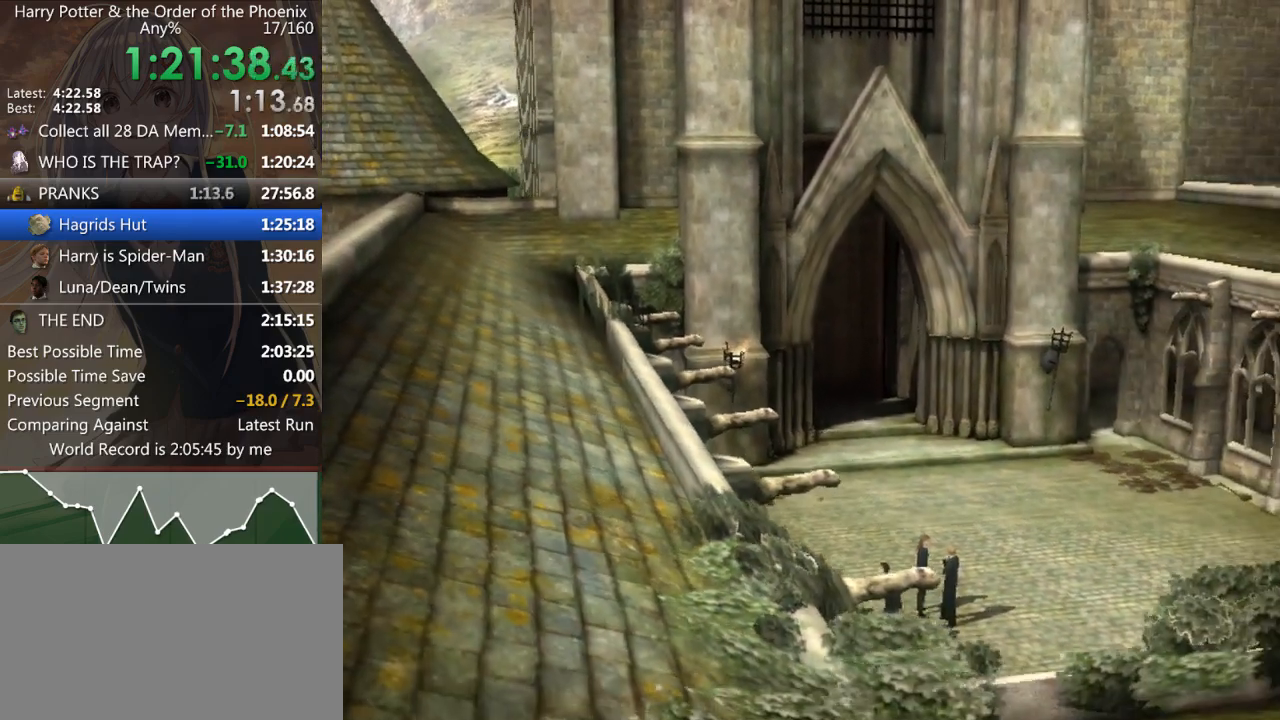
Gameplay with keyboard and mouse; each line is a JSON object with the keys and mouse buttons held at the frame after it. "events" lists presses ("down") and releases ("up") of "a", "c", "ctrl", "d", "down", "escape", "left", "return", "right", "s", "shift_l", "shift_r", "space", "tab", "up", "w", "mouse_left" and "mouse_right" between this image and that frame as [ms after this image, input, new state], when the widget could be followed in between. "mouse_left", "mouse_right" = the "left", "right" buttons of the "mouse" list. No other keys are recorded. Mouse movement is not recorded.
{"keys": ["shift_l", "w"], "mouse": [], "events": [[367, "w", "down"], [433, "shift_l", "down"]]}
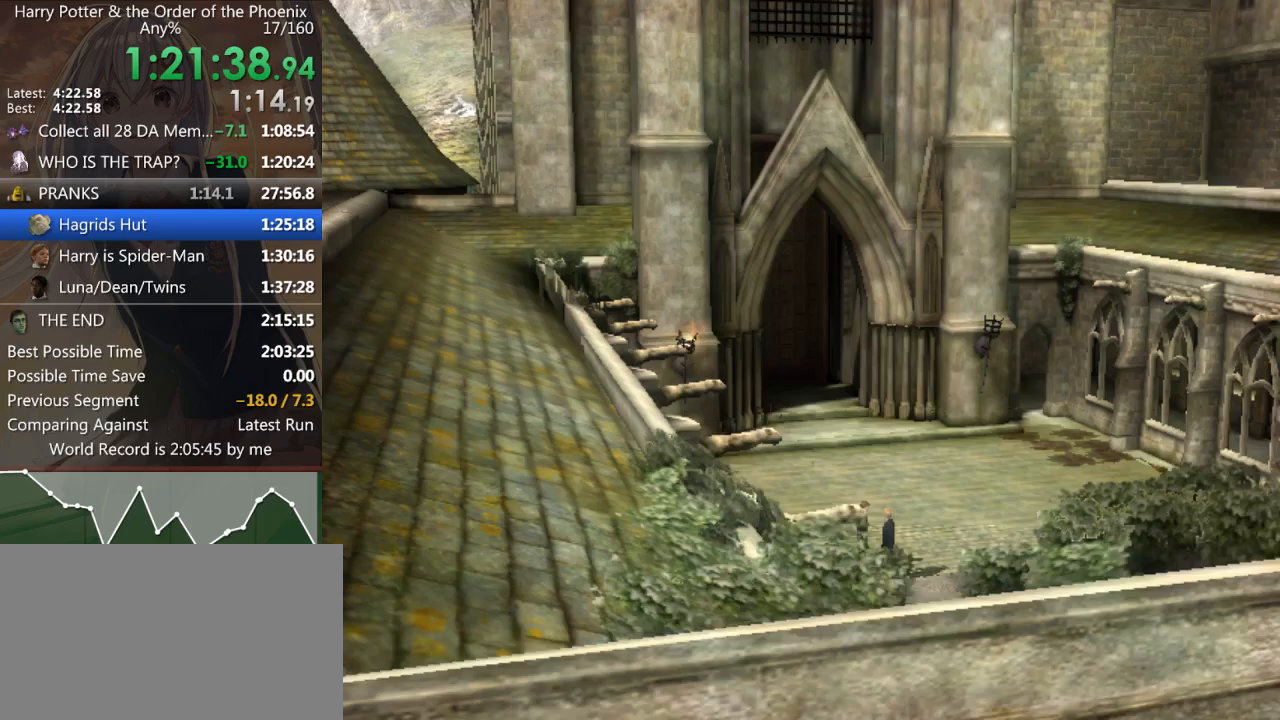
{"keys": ["shift_l", "w"], "mouse": [], "events": []}
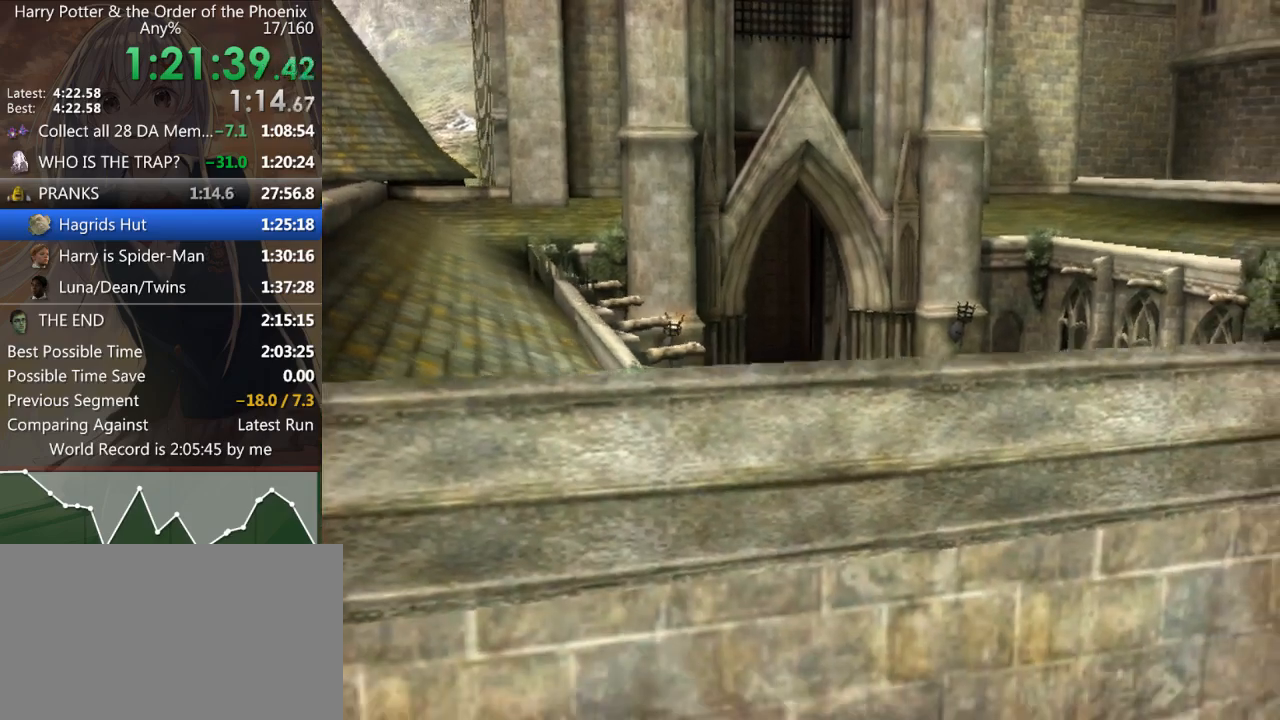
{"keys": ["shift_l", "w"], "mouse": [], "events": []}
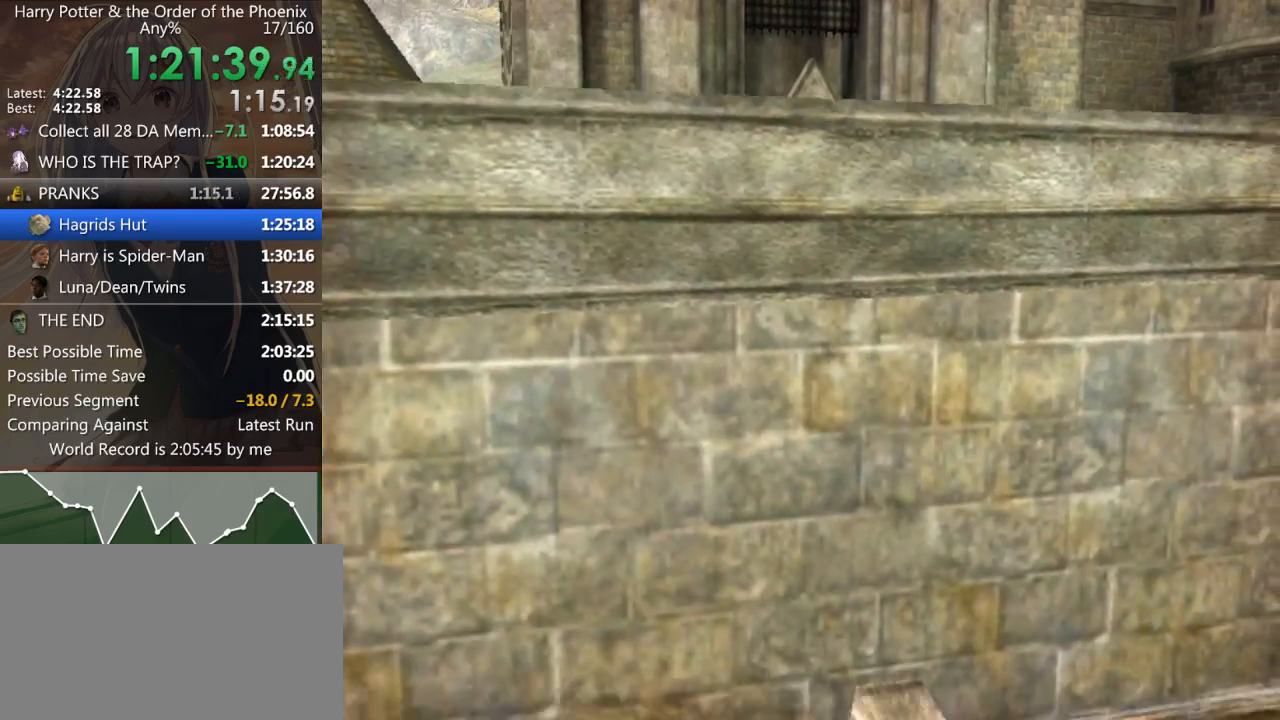
{"keys": ["shift_l", "w"], "mouse": [], "events": []}
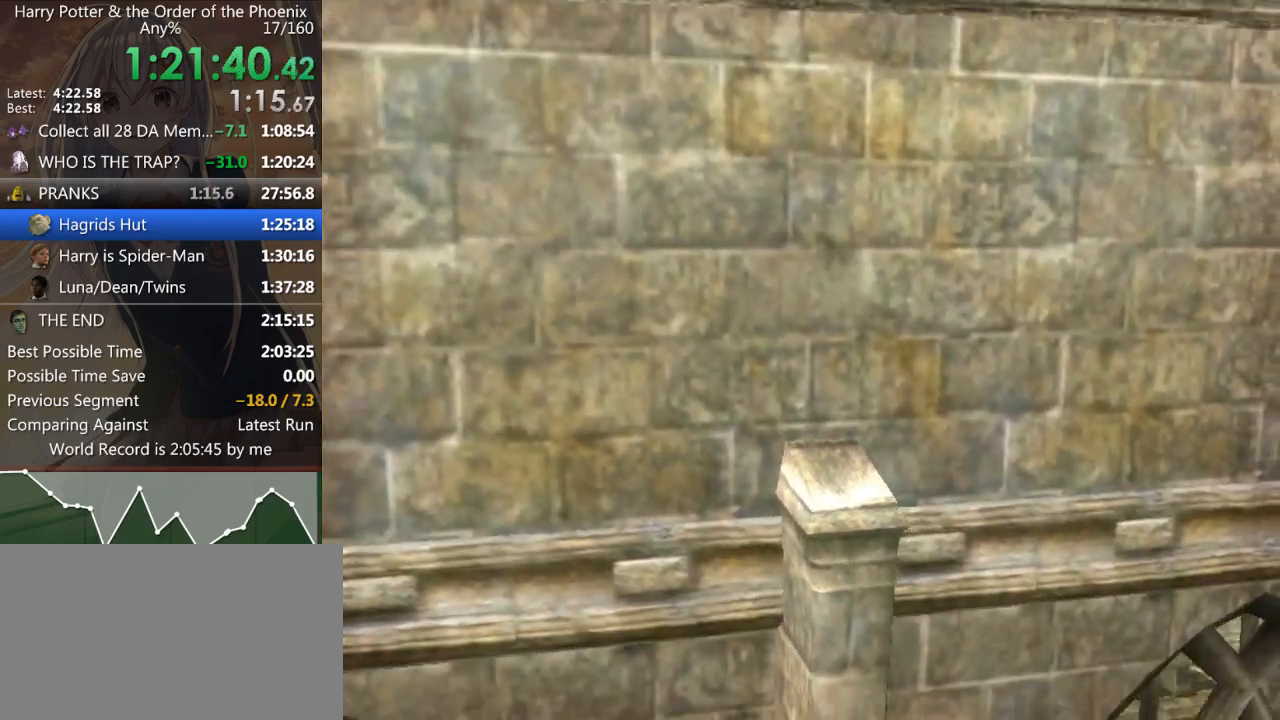
{"keys": ["w"], "mouse": [], "events": [[133, "shift_l", "up"]]}
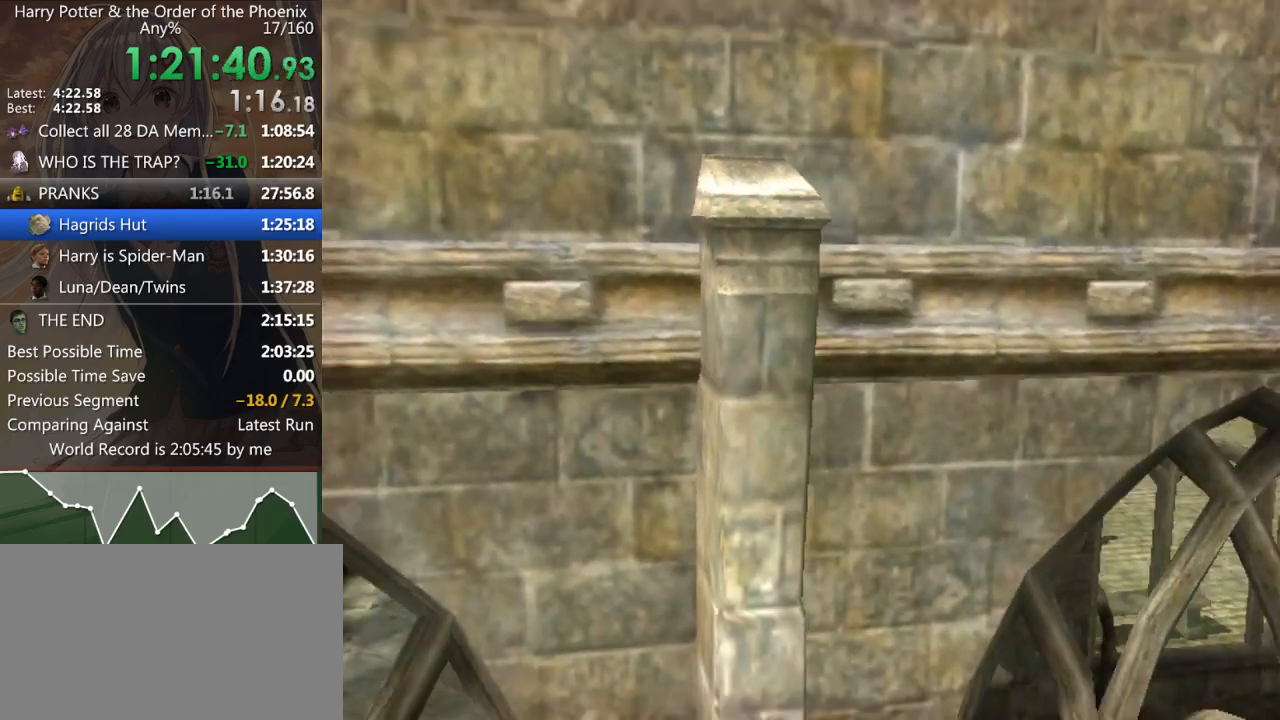
{"keys": ["w"], "mouse": [], "events": []}
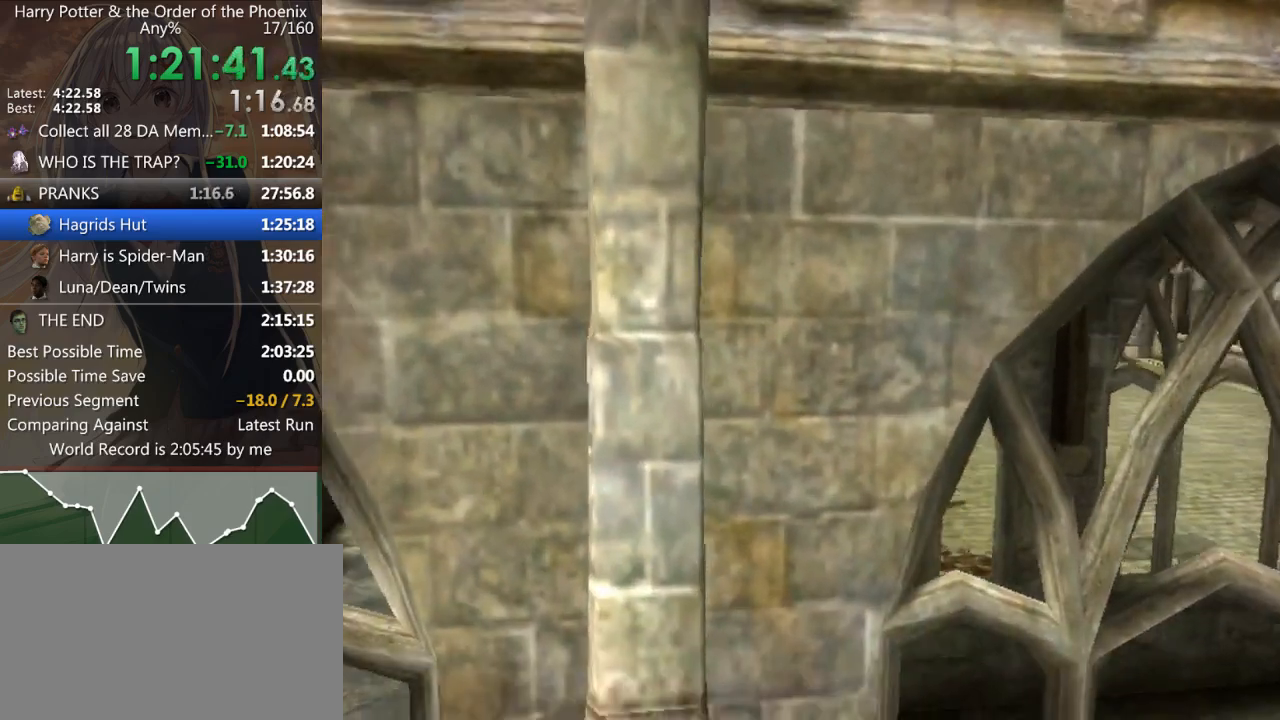
{"keys": ["w"], "mouse": [], "events": []}
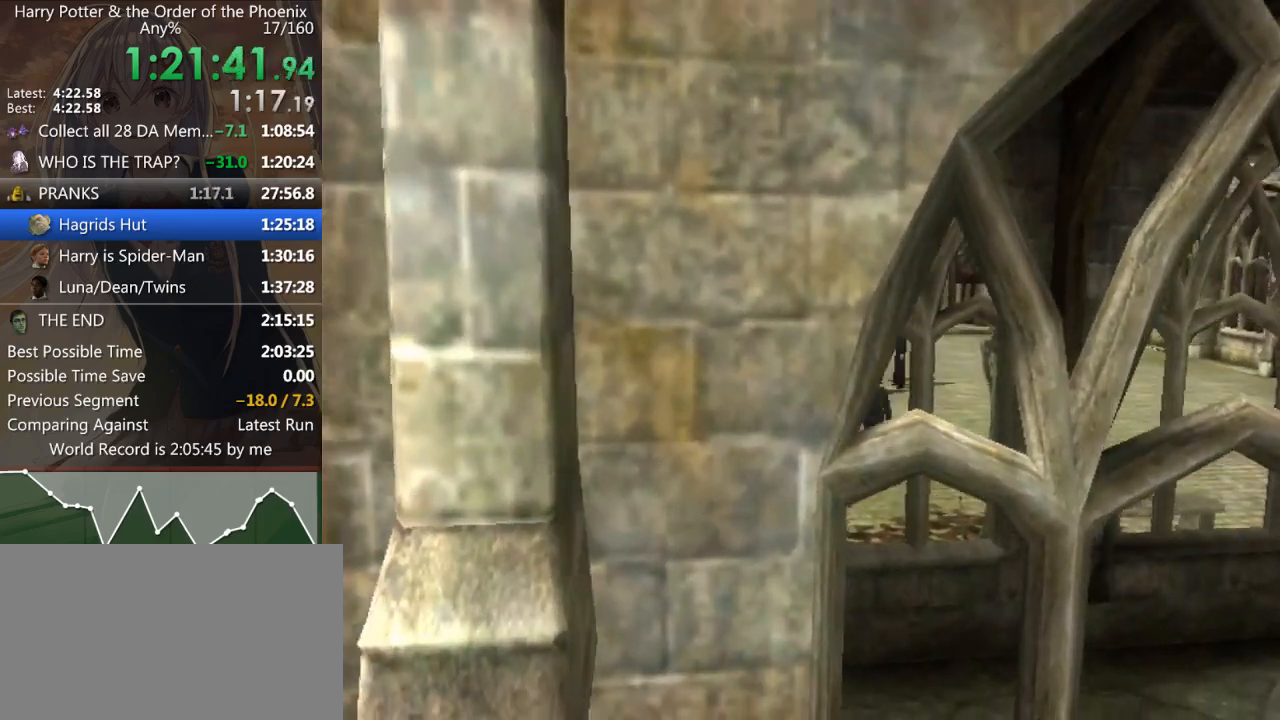
{"keys": ["w"], "mouse": [], "events": []}
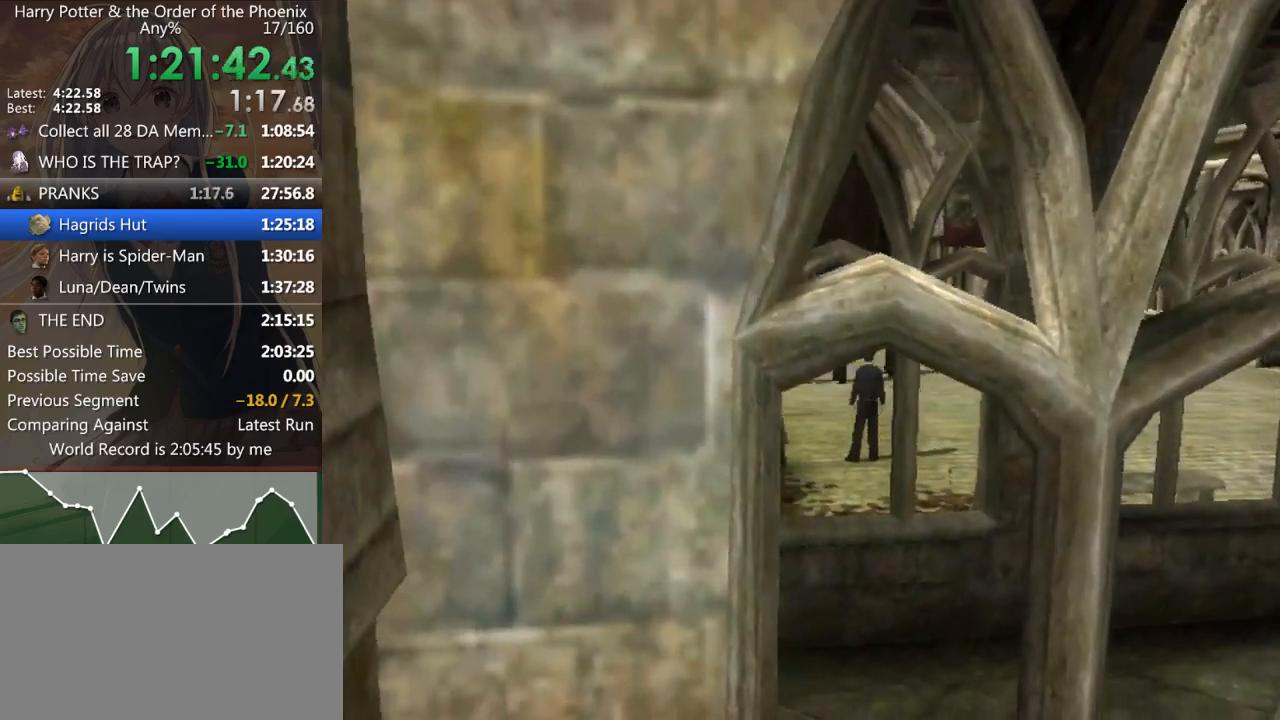
{"keys": ["w"], "mouse": [], "events": []}
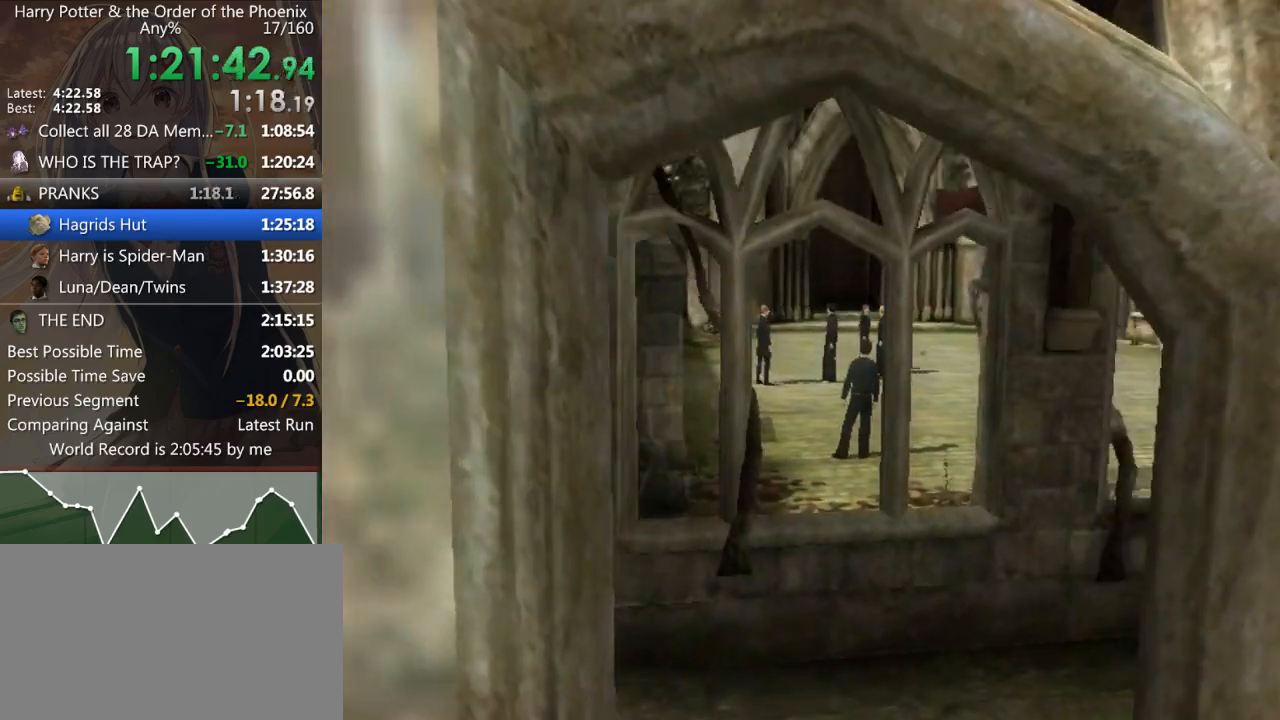
{"keys": ["w"], "mouse": [], "events": []}
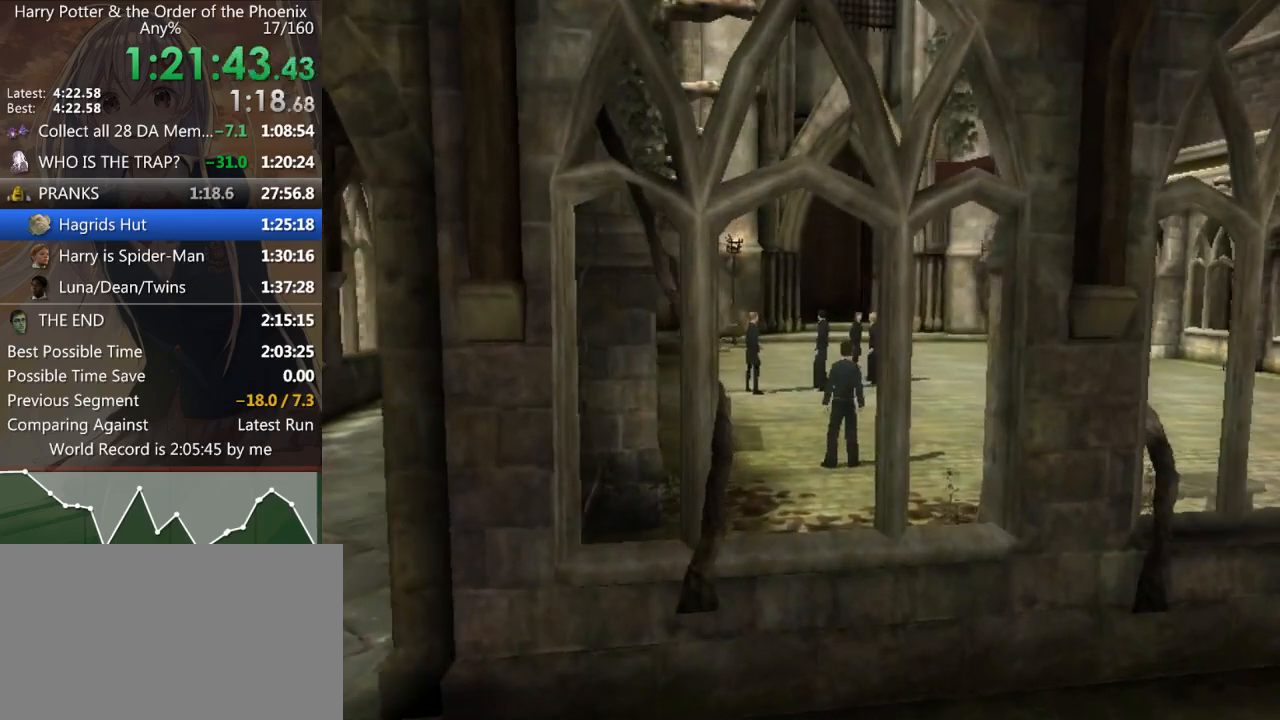
{"keys": ["w"], "mouse": [], "events": []}
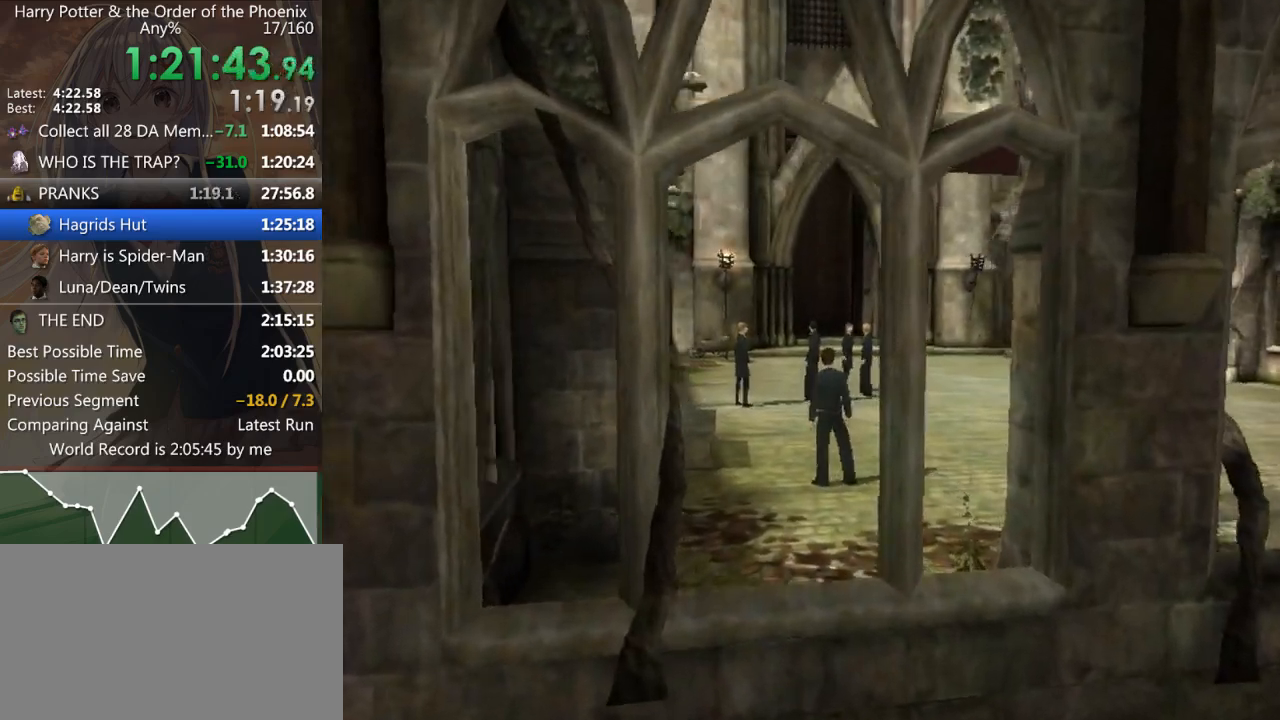
{"keys": ["w"], "mouse": [], "events": []}
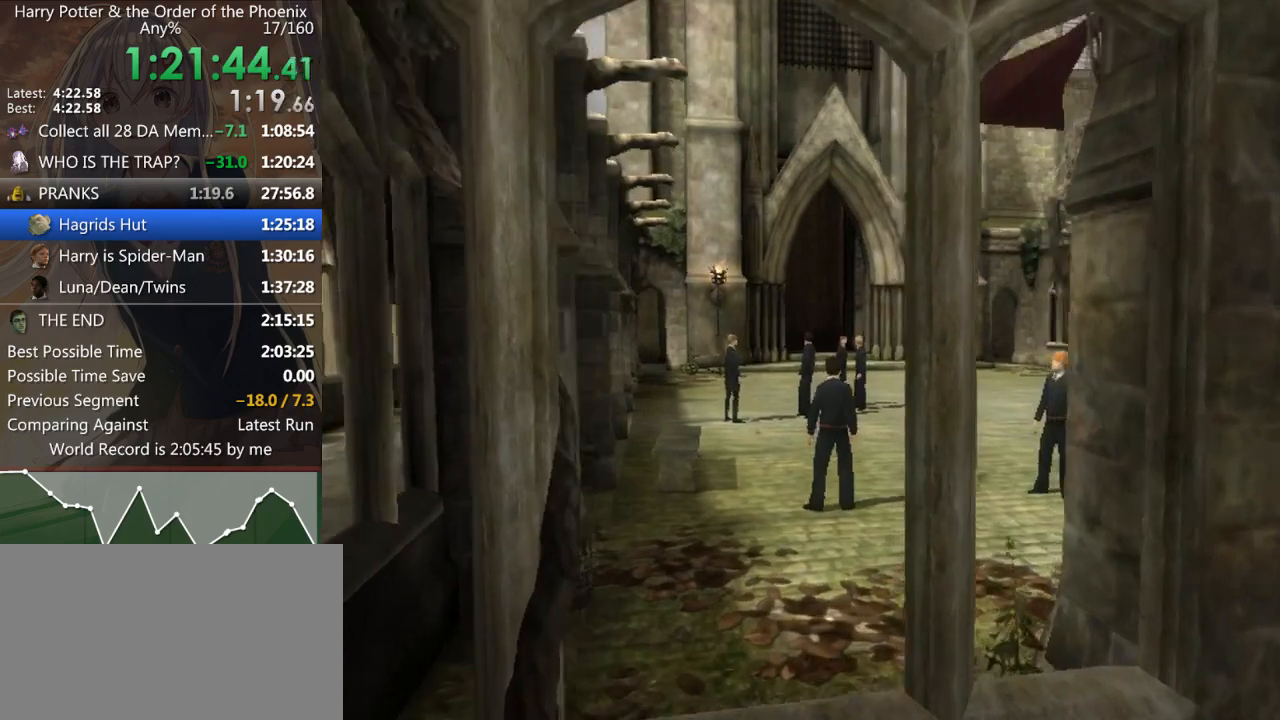
{"keys": ["w"], "mouse": [], "events": []}
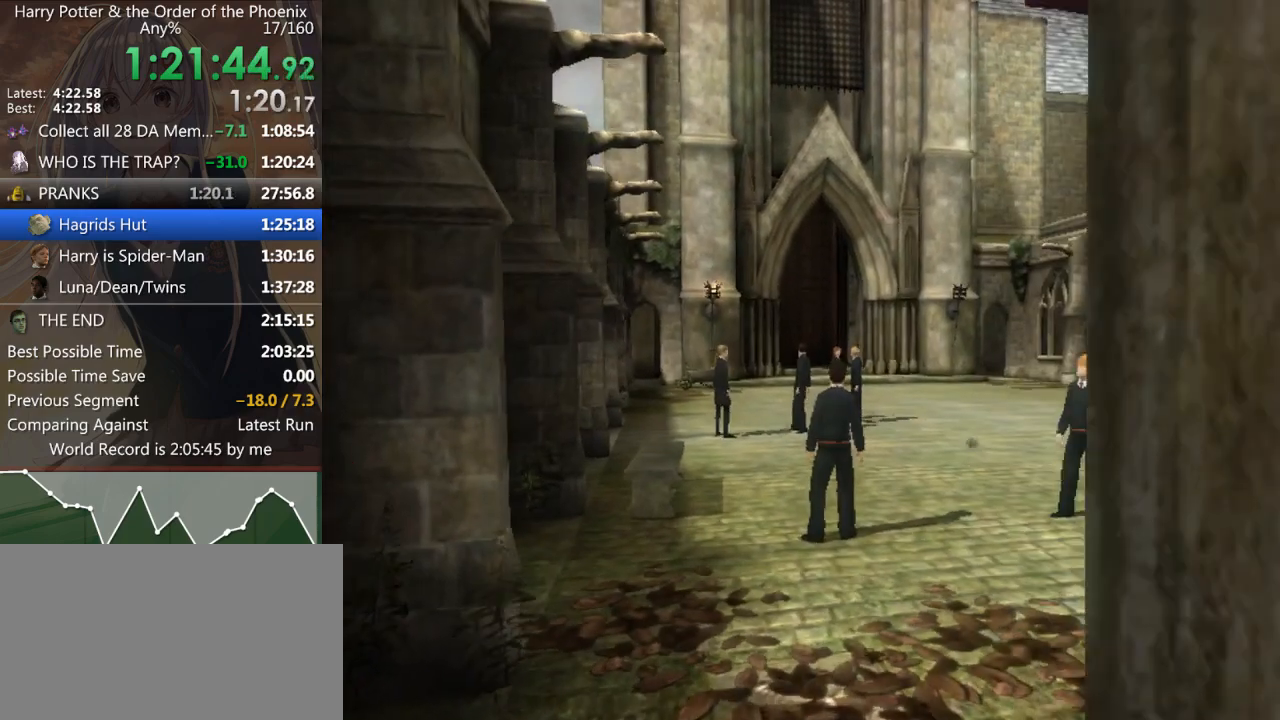
{"keys": ["w"], "mouse": [], "events": []}
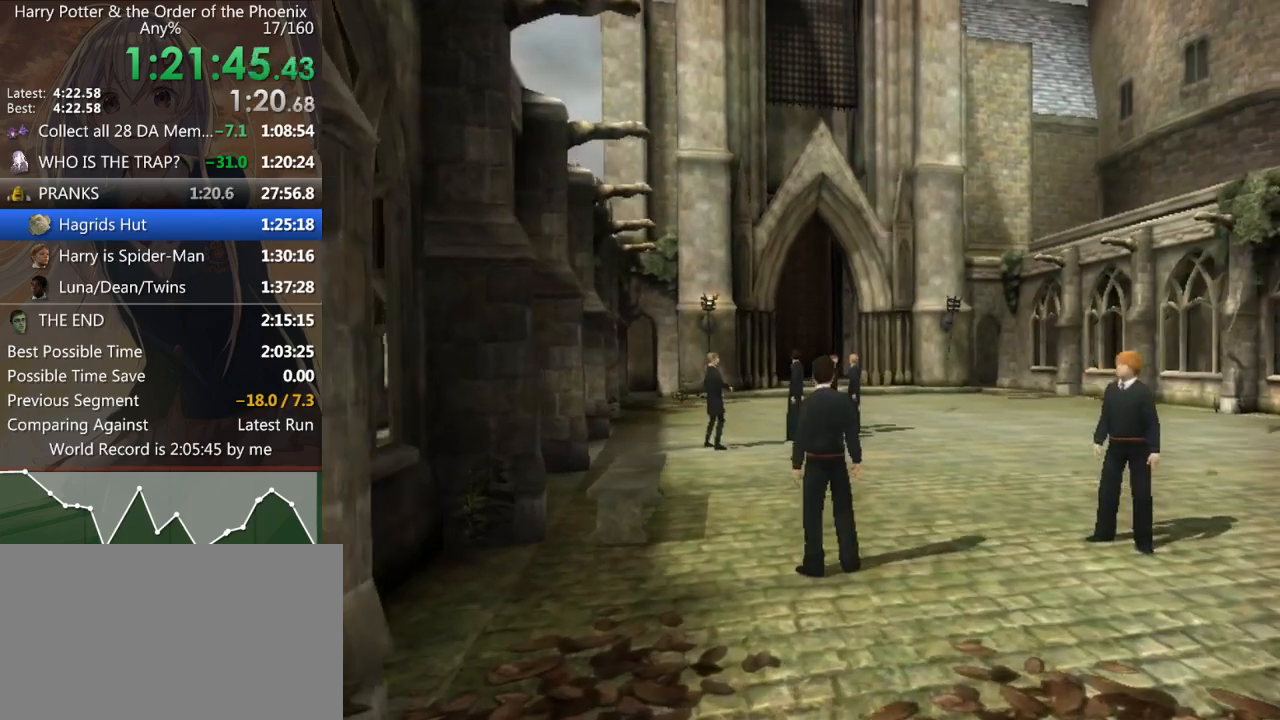
{"keys": ["w"], "mouse": [], "events": []}
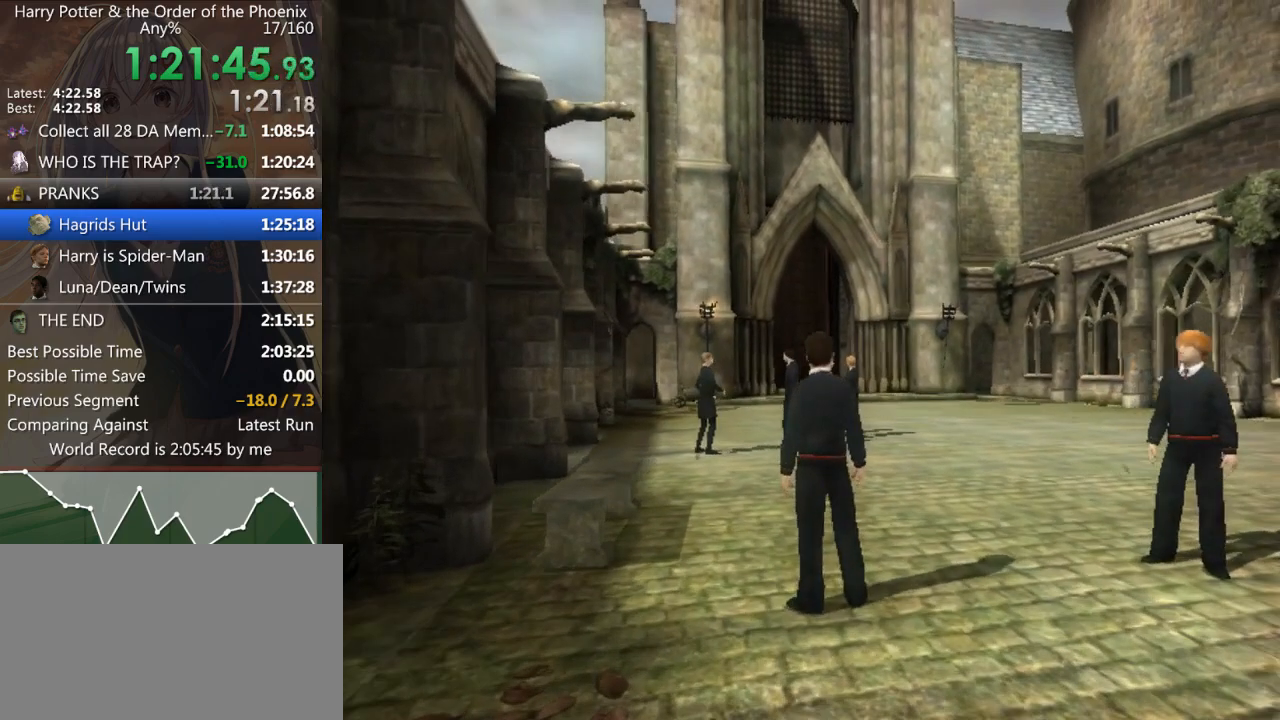
{"keys": ["w"], "mouse": [], "events": []}
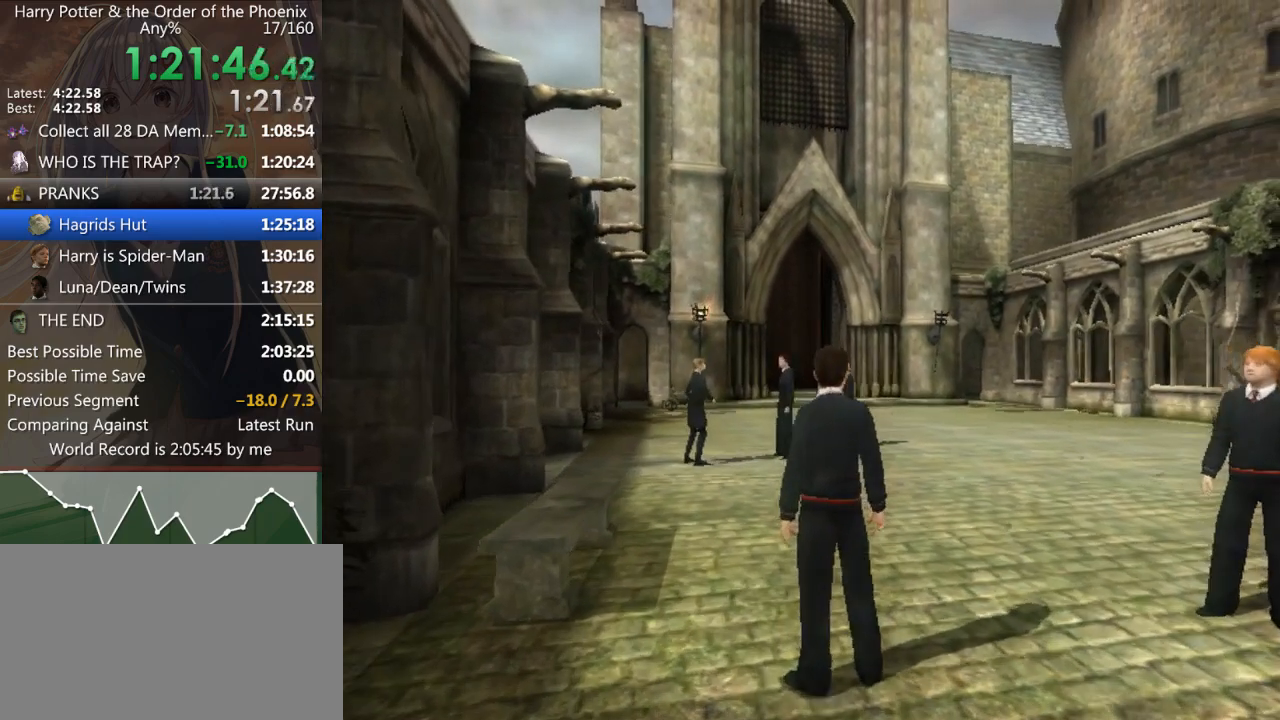
{"keys": ["w"], "mouse": [], "events": []}
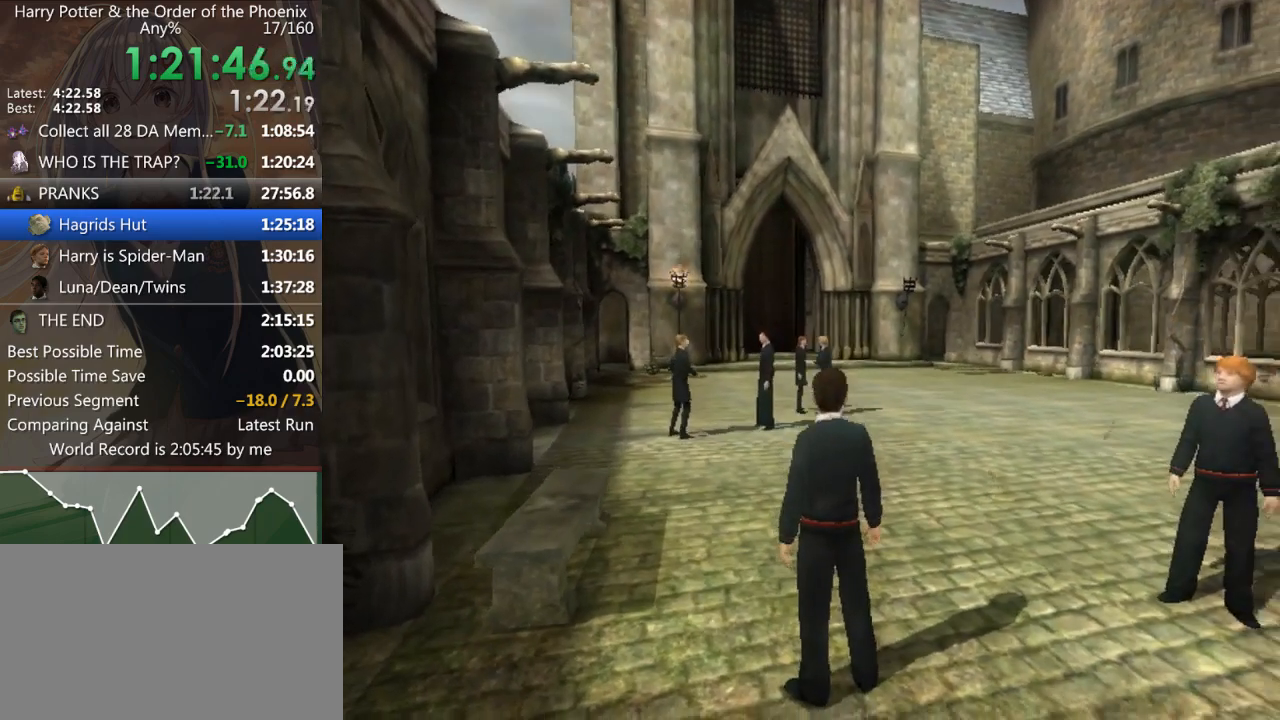
{"keys": ["shift_l", "w"], "mouse": [], "events": [[433, "mouse_left", "down"], [467, "mouse_right", "down"], [500, "mouse_left", "up"], [500, "mouse_right", "up"], [500, "shift_l", "down"]]}
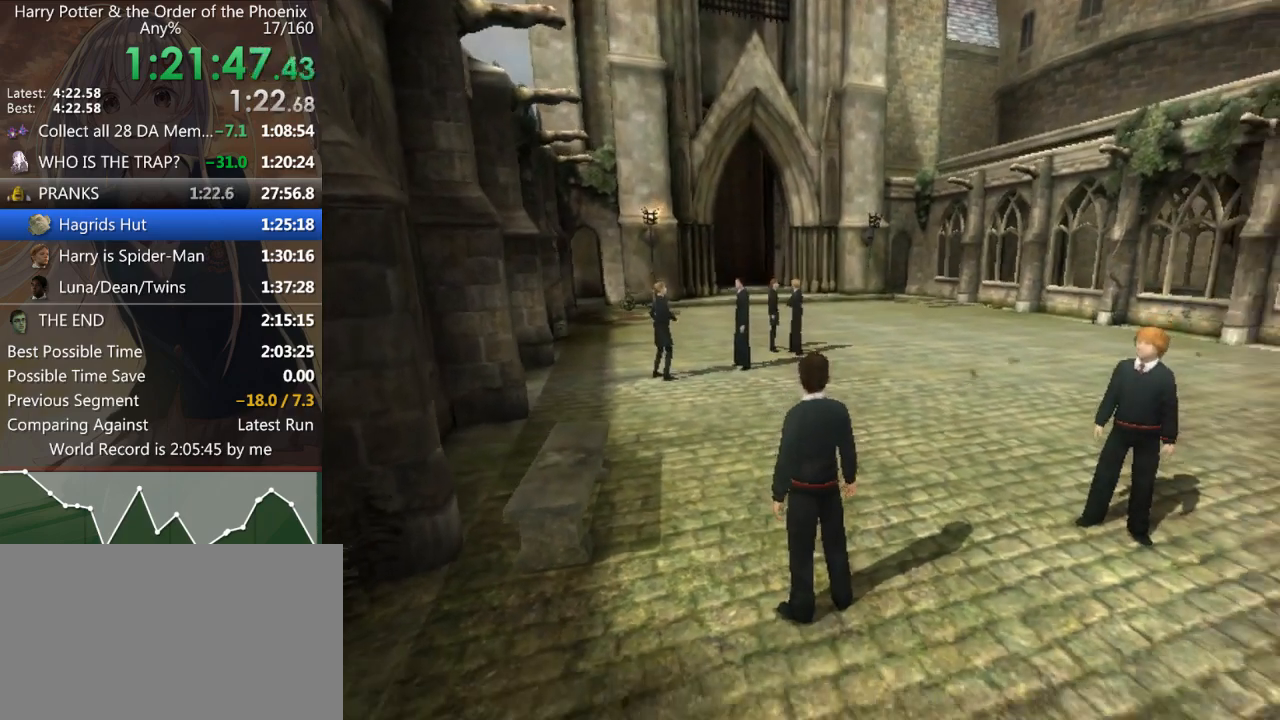
{"keys": ["w"], "mouse": [], "events": [[67, "shift_l", "up"], [100, "mouse_left", "down"], [100, "mouse_right", "down"], [200, "mouse_right", "up"], [200, "shift_l", "down"], [233, "mouse_right", "down"], [233, "shift_l", "up"], [333, "mouse_left", "up"], [333, "mouse_right", "up"], [400, "mouse_left", "down"], [400, "mouse_right", "down"], [400, "shift_l", "down"], [433, "shift_l", "up"], [467, "mouse_left", "up"], [467, "mouse_right", "up"]]}
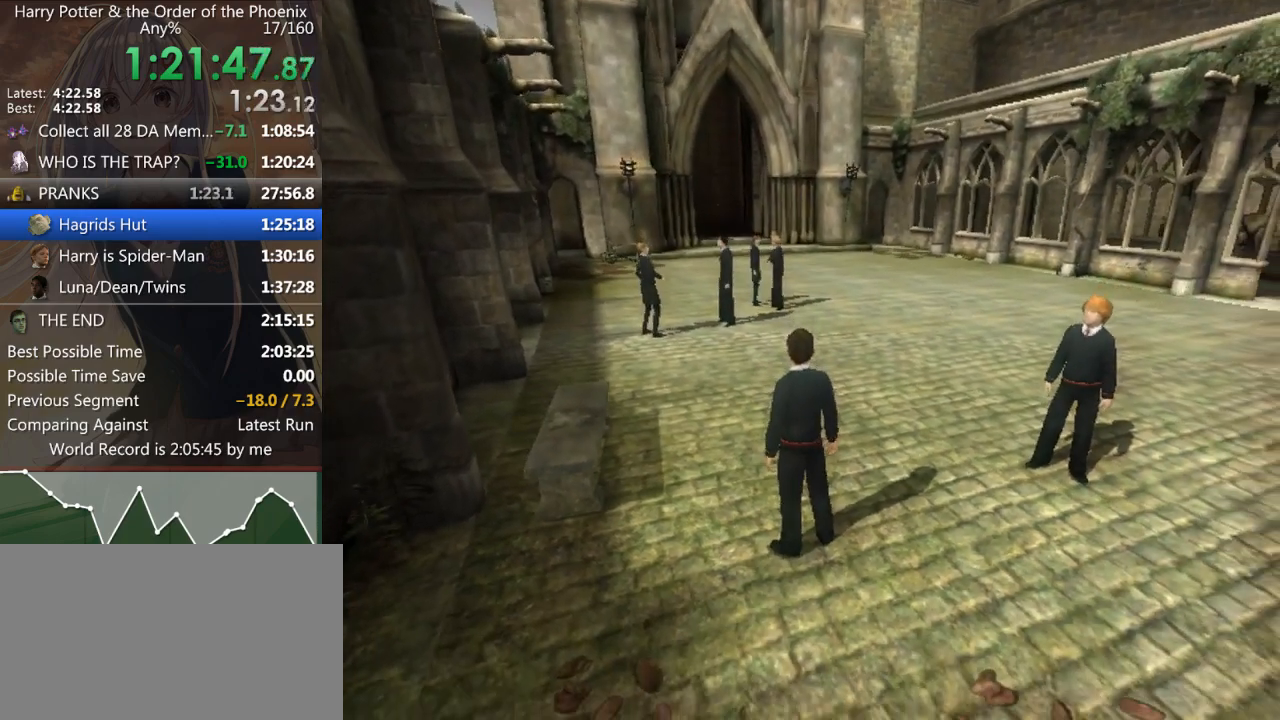
{"keys": ["shift_l", "w"], "mouse": ["left", "right"], "events": [[33, "mouse_left", "down"], [33, "mouse_right", "down"], [67, "shift_l", "down"], [133, "mouse_left", "up"], [133, "mouse_right", "up"], [167, "mouse_right", "down"], [167, "shift_l", "up"], [200, "mouse_left", "down"], [267, "mouse_left", "up"], [267, "mouse_right", "up"], [267, "shift_l", "down"], [367, "mouse_left", "down"], [367, "mouse_right", "down"], [367, "shift_l", "up"], [400, "mouse_right", "up"], [433, "mouse_left", "up"], [433, "shift_l", "down"], [500, "mouse_left", "down"], [500, "mouse_right", "down"]]}
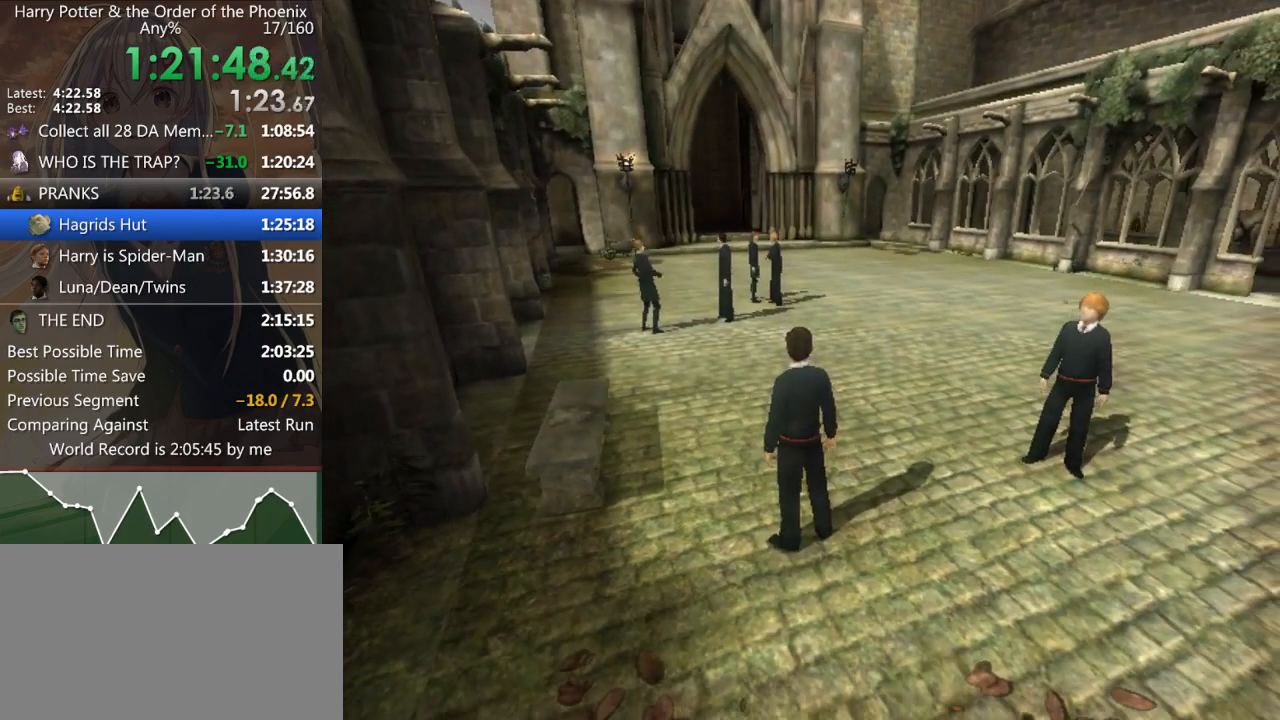
{"keys": ["w"], "mouse": ["right"], "events": [[33, "shift_l", "up"], [100, "mouse_right", "up"], [133, "mouse_right", "down"], [200, "shift_l", "down"], [233, "mouse_left", "up"], [233, "mouse_right", "up"], [267, "mouse_right", "down"], [267, "shift_l", "up"], [300, "mouse_left", "down"], [367, "mouse_left", "up"], [367, "mouse_right", "up"], [367, "shift_l", "down"], [467, "mouse_right", "down"], [467, "shift_l", "up"]]}
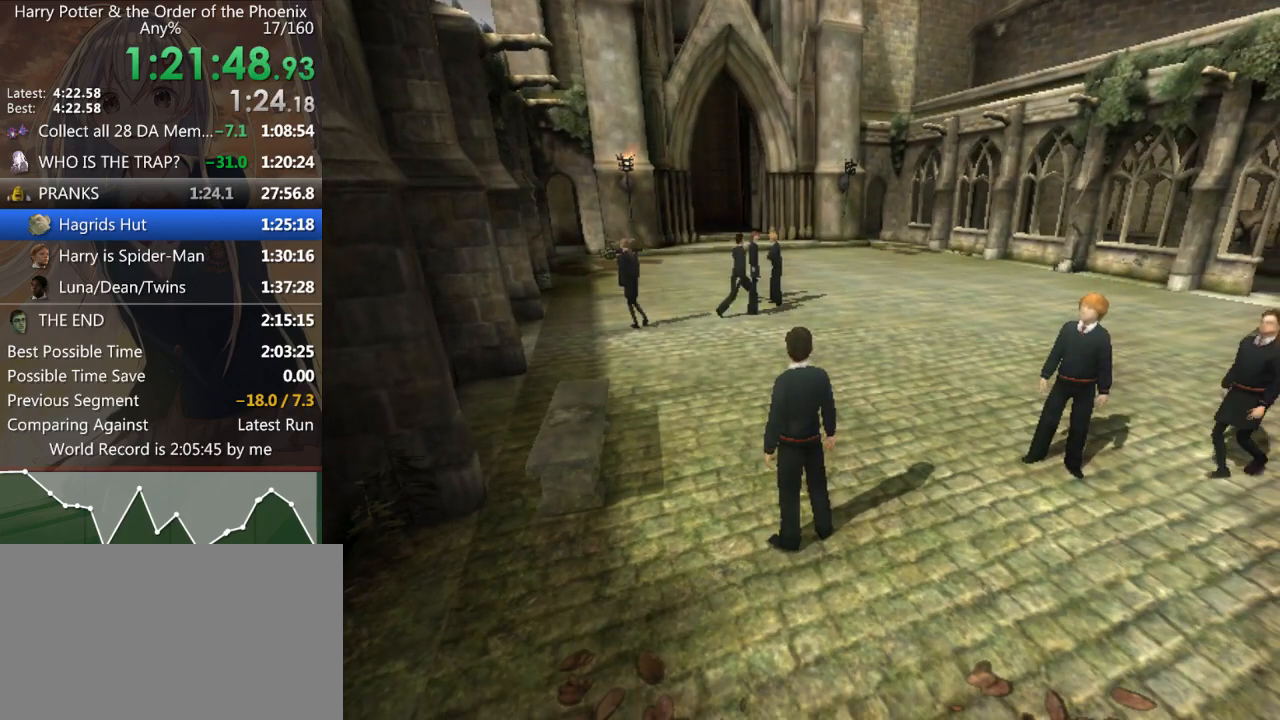
{"keys": ["shift_l", "w"], "mouse": [], "events": [[67, "mouse_right", "up"], [100, "mouse_right", "down"], [100, "shift_l", "down"], [167, "mouse_right", "up"], [167, "shift_l", "up"], [233, "shift_l", "down"], [300, "mouse_right", "down"], [333, "mouse_right", "up"], [333, "shift_l", "up"], [433, "mouse_right", "down"], [433, "shift_l", "down"], [467, "mouse_right", "up"]]}
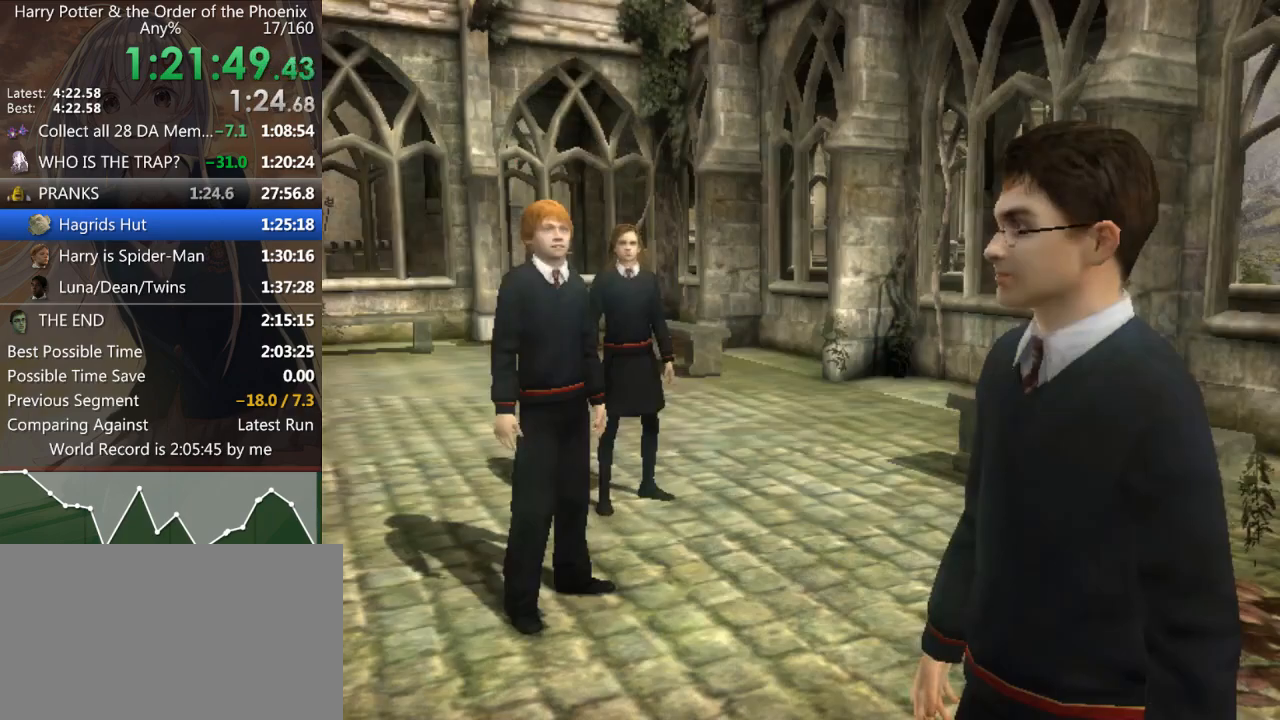
{"keys": ["a", "w"], "mouse": ["left"], "events": [[33, "mouse_left", "down"], [33, "mouse_right", "down"], [33, "shift_l", "up"], [67, "mouse_right", "up"], [133, "mouse_left", "up"], [133, "shift_l", "down"], [167, "mouse_right", "down"], [167, "shift_l", "up"], [200, "mouse_right", "up"], [300, "mouse_left", "down"], [300, "mouse_right", "down"], [300, "shift_l", "down"], [367, "mouse_right", "up"], [400, "mouse_right", "down"], [400, "shift_l", "up"], [500, "a", "down"], [500, "mouse_right", "up"]]}
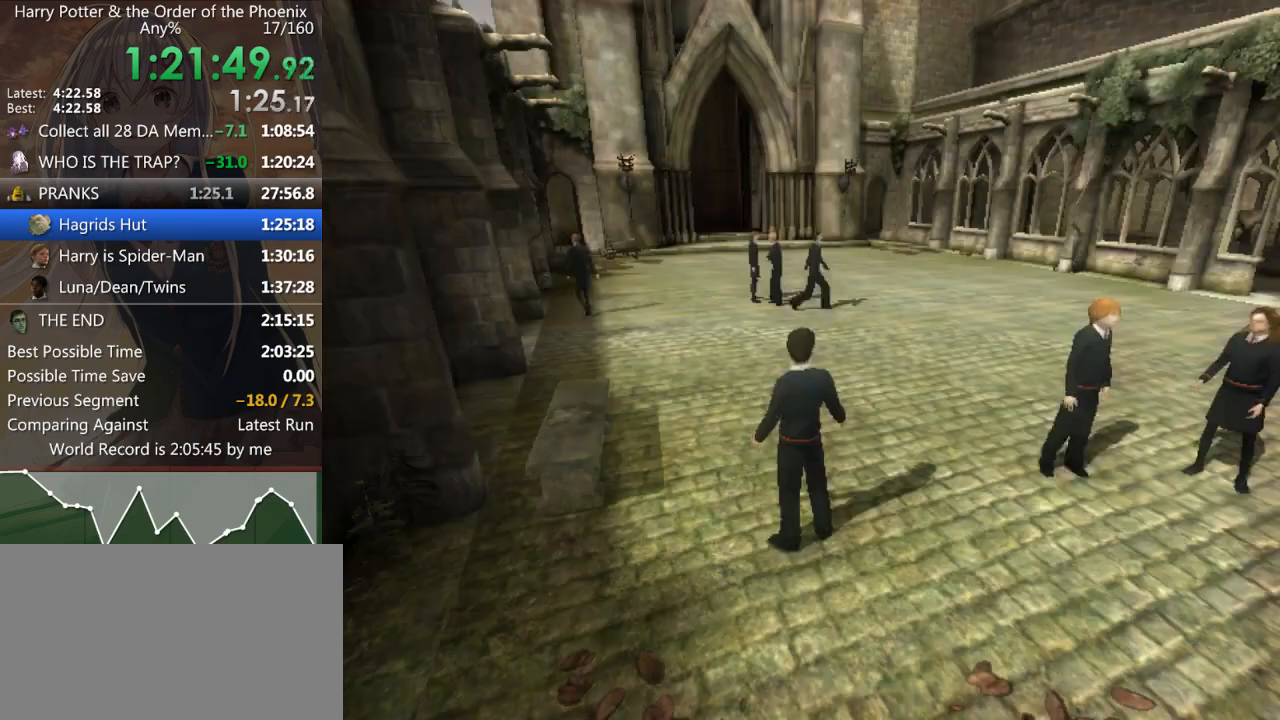
{"keys": ["a", "shift_l", "w"], "mouse": [], "events": [[33, "mouse_right", "down"], [33, "shift_l", "down"], [100, "mouse_left", "up"], [100, "shift_l", "up"], [133, "mouse_right", "up"], [200, "mouse_right", "down"], [233, "mouse_right", "up"], [233, "shift_l", "down"]]}
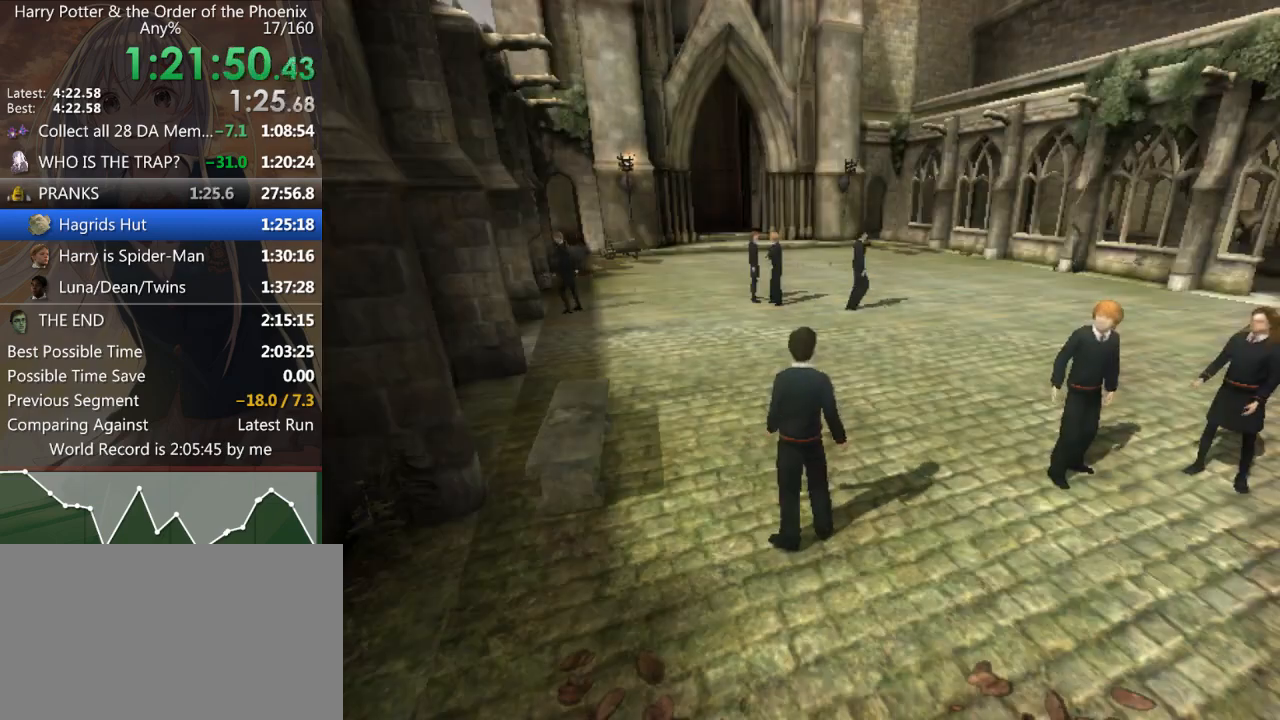
{"keys": ["a", "shift_l", "w"], "mouse": [], "events": []}
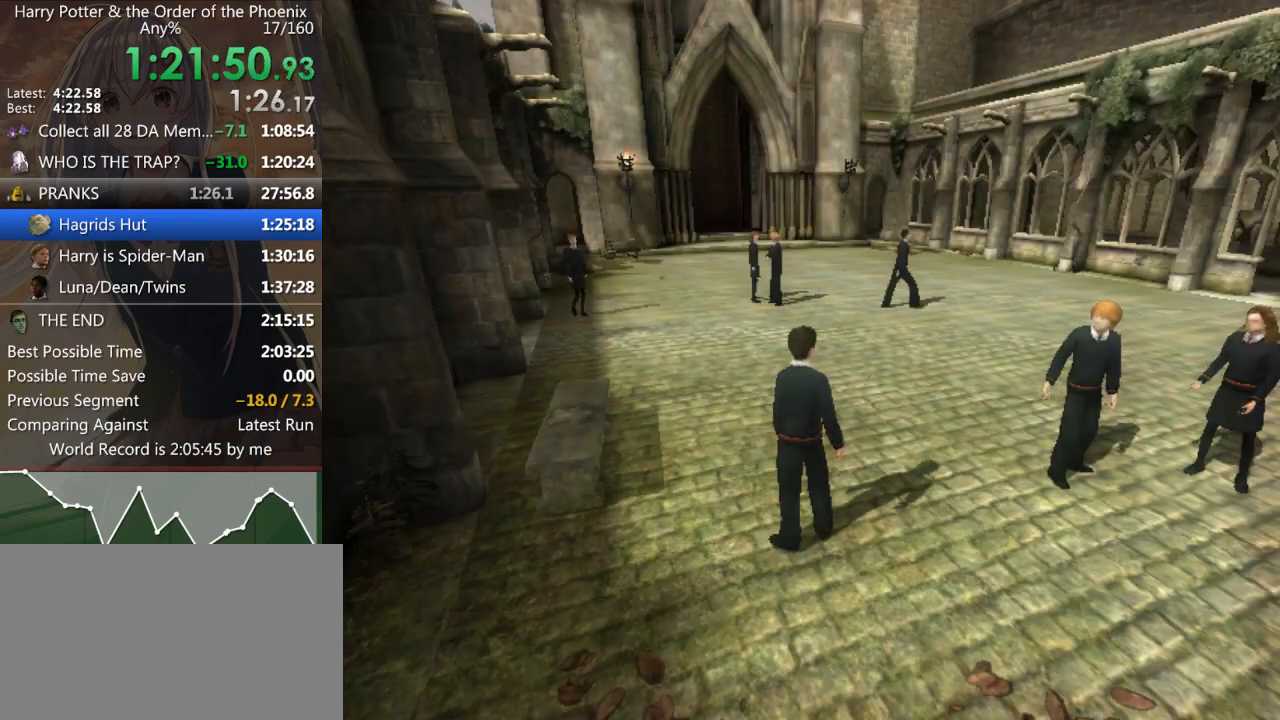
{"keys": ["a", "shift_l", "w"], "mouse": [], "events": []}
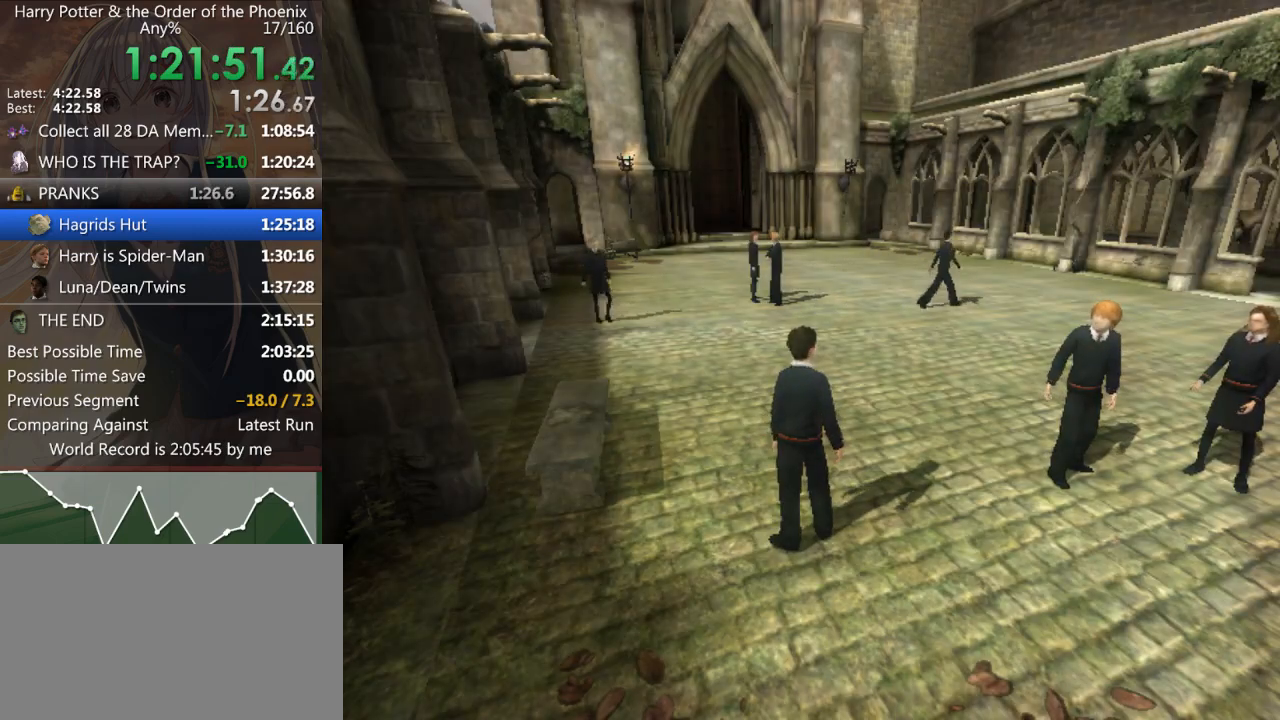
{"keys": ["a", "shift_l", "w"], "mouse": [], "events": []}
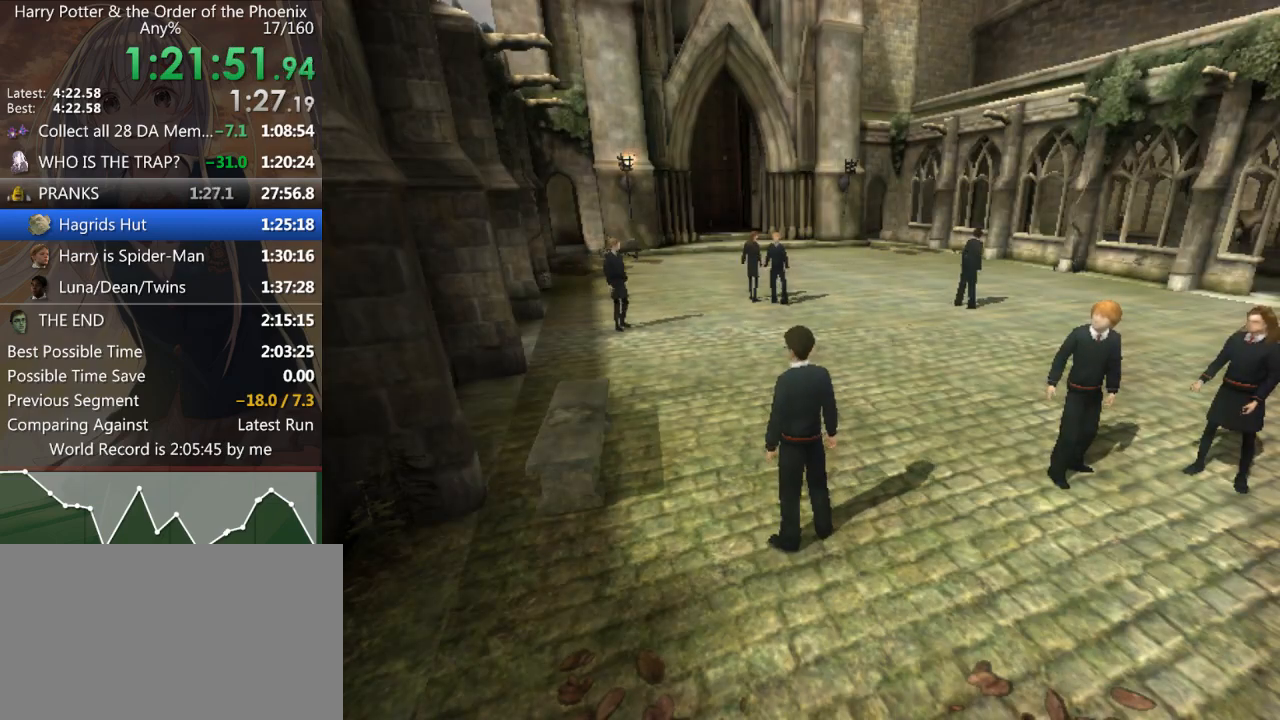
{"keys": ["shift_l", "w"], "mouse": [], "events": [[100, "a", "up"], [200, "a", "down"], [400, "a", "up"]]}